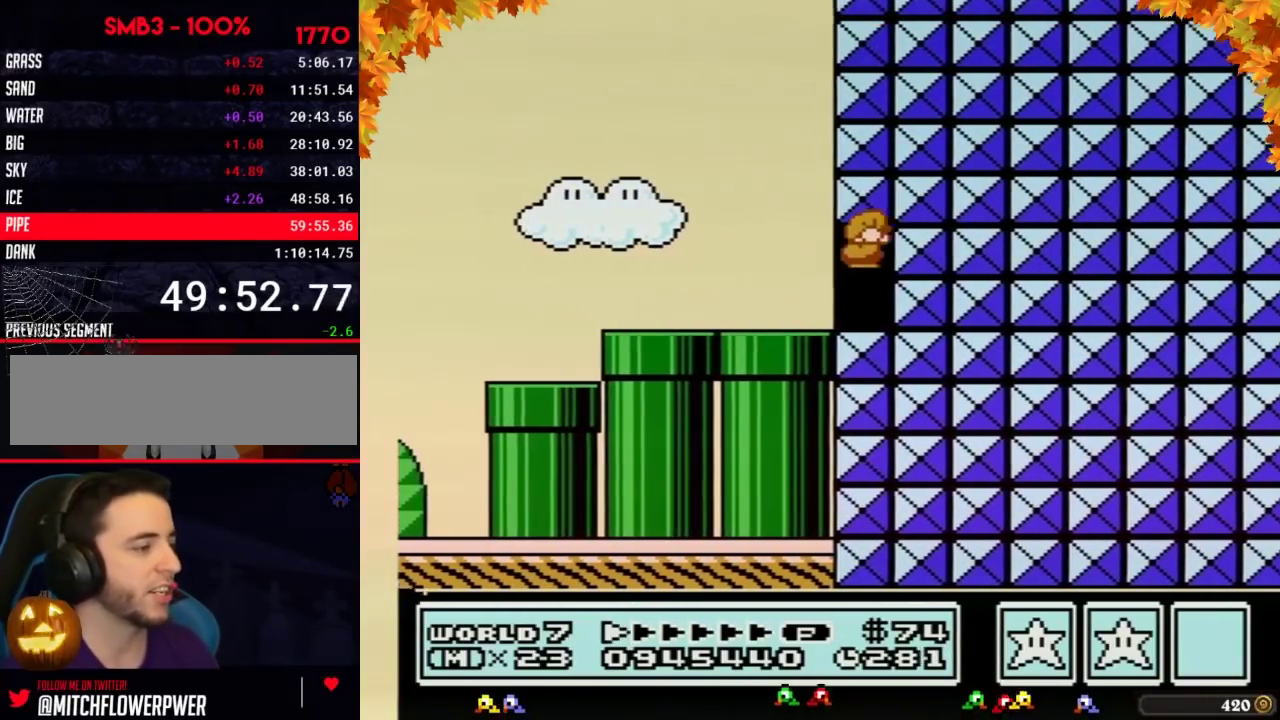
Gameplay with a controller (Nintendo layout); each line is a JSON object with the inputs held at the frame after it. "events" lists button and stick changes between this image and that frame as [ms after this image, input, new state], when the widget could be followed in between. Not read: L3 R3.
{"buttons": ["B", "DPAD_LEFT"], "events": [[67, "DPAD_UP", "down"], [100, "DPAD_UP", "up"], [350, "A", "up"], [350, "DPAD_RIGHT", "up"], [383, "DPAD_LEFT", "down"]]}
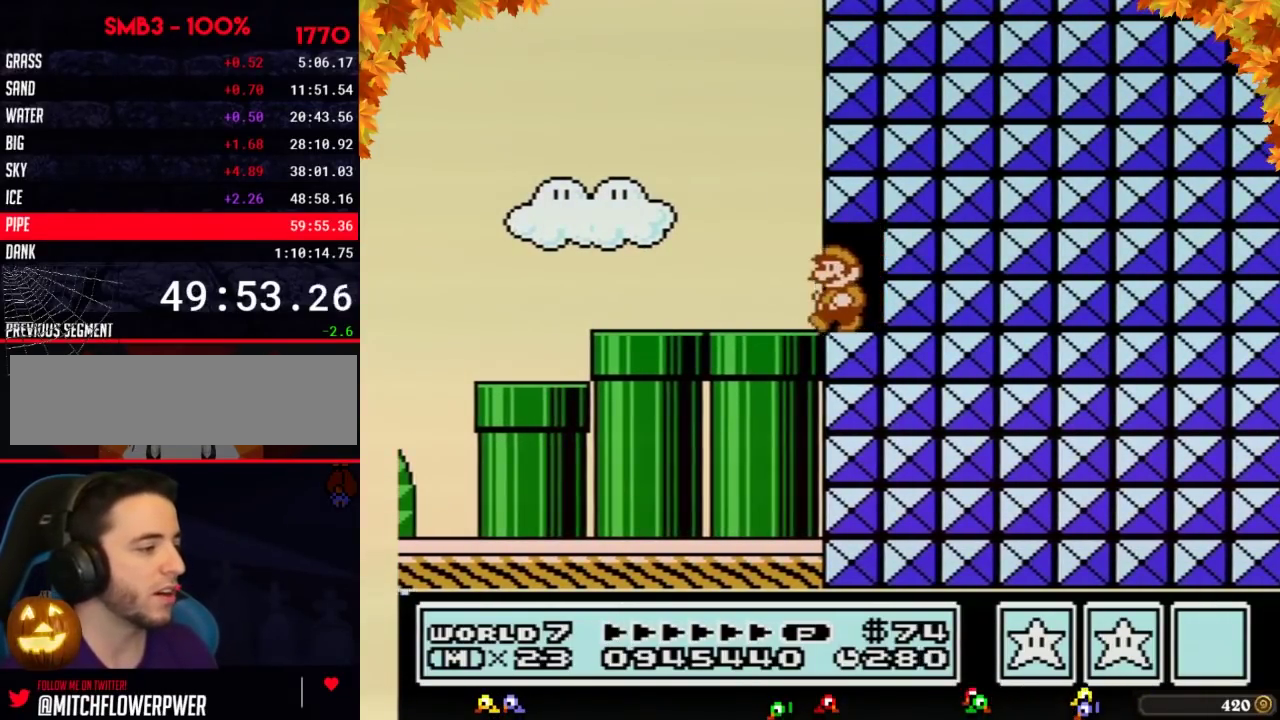
{"buttons": ["B", "DPAD_LEFT"]}
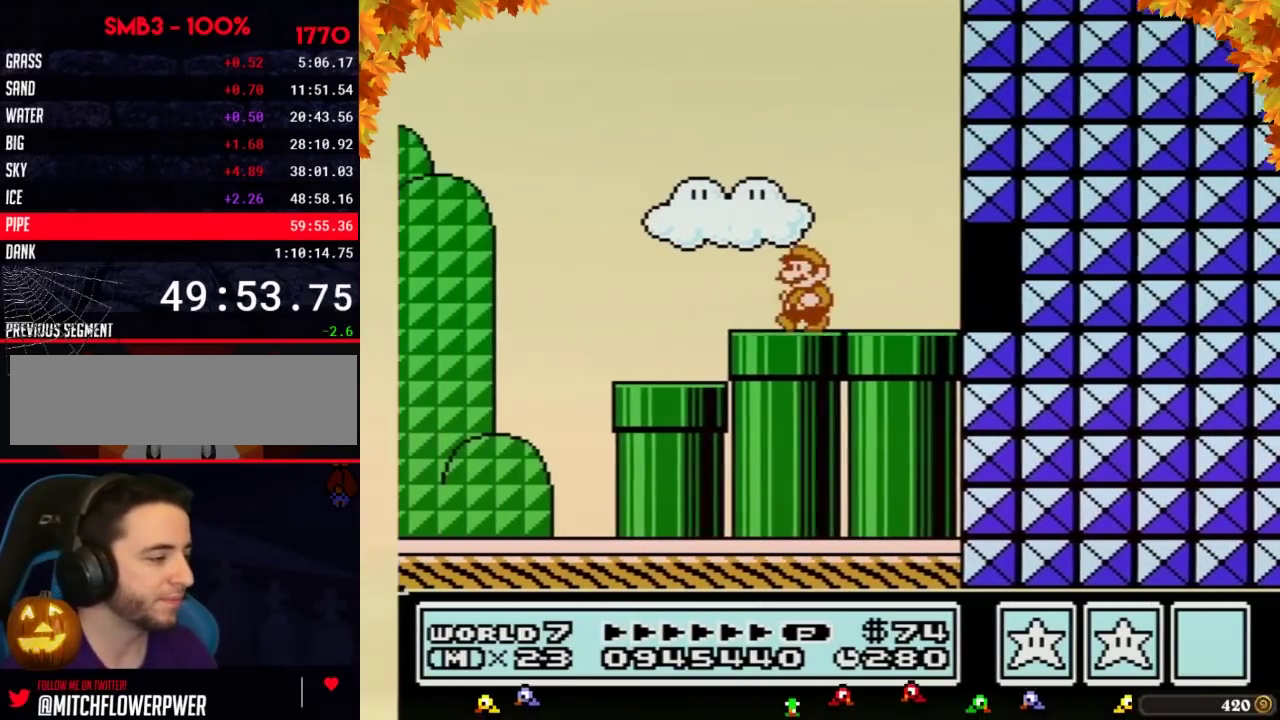
{"buttons": ["A", "B", "DPAD_RIGHT"], "events": [[250, "DPAD_LEFT", "up"], [317, "DPAD_RIGHT", "down"], [500, "A", "down"]]}
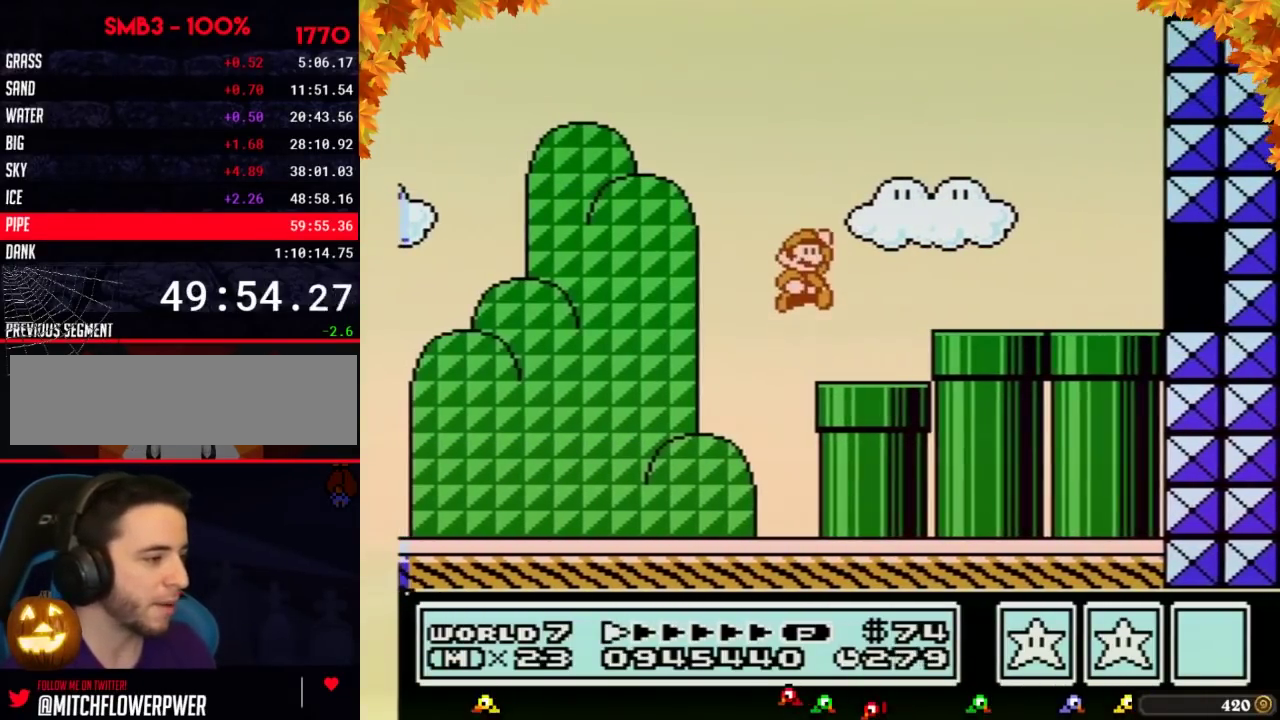
{"buttons": ["B", "DPAD_RIGHT"], "events": [[383, "A", "up"]]}
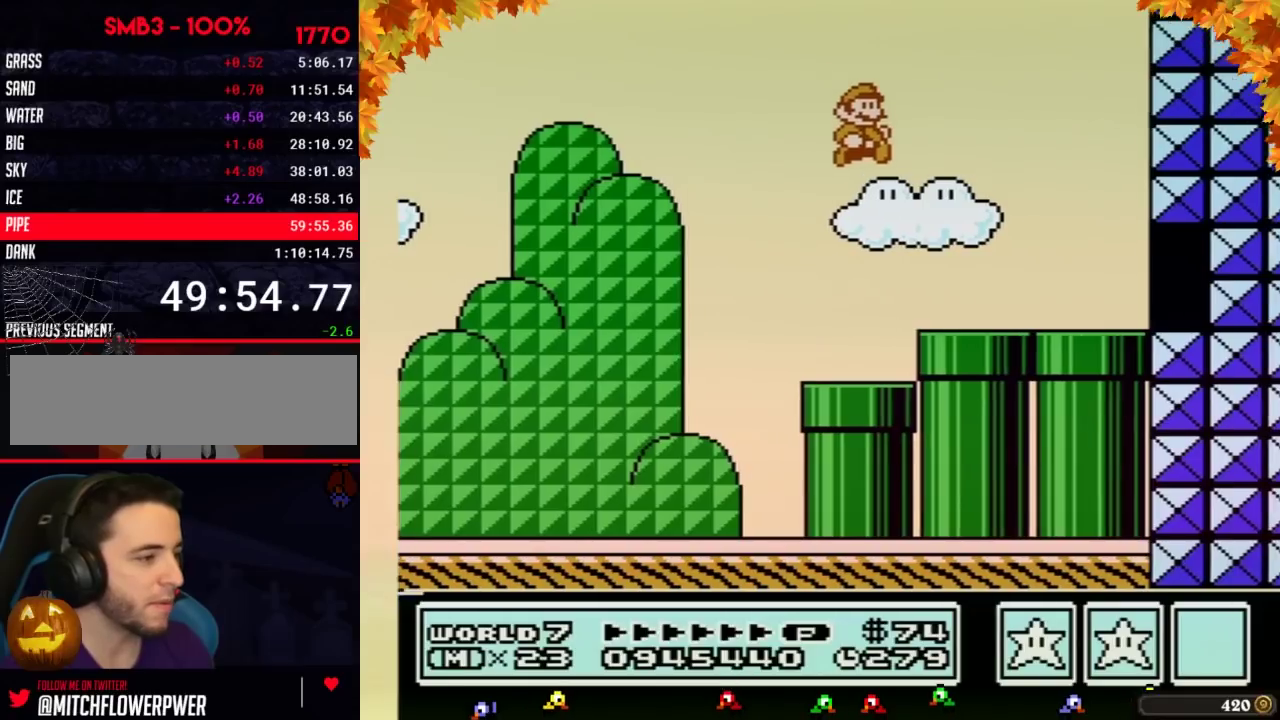
{"buttons": ["B", "DPAD_RIGHT"]}
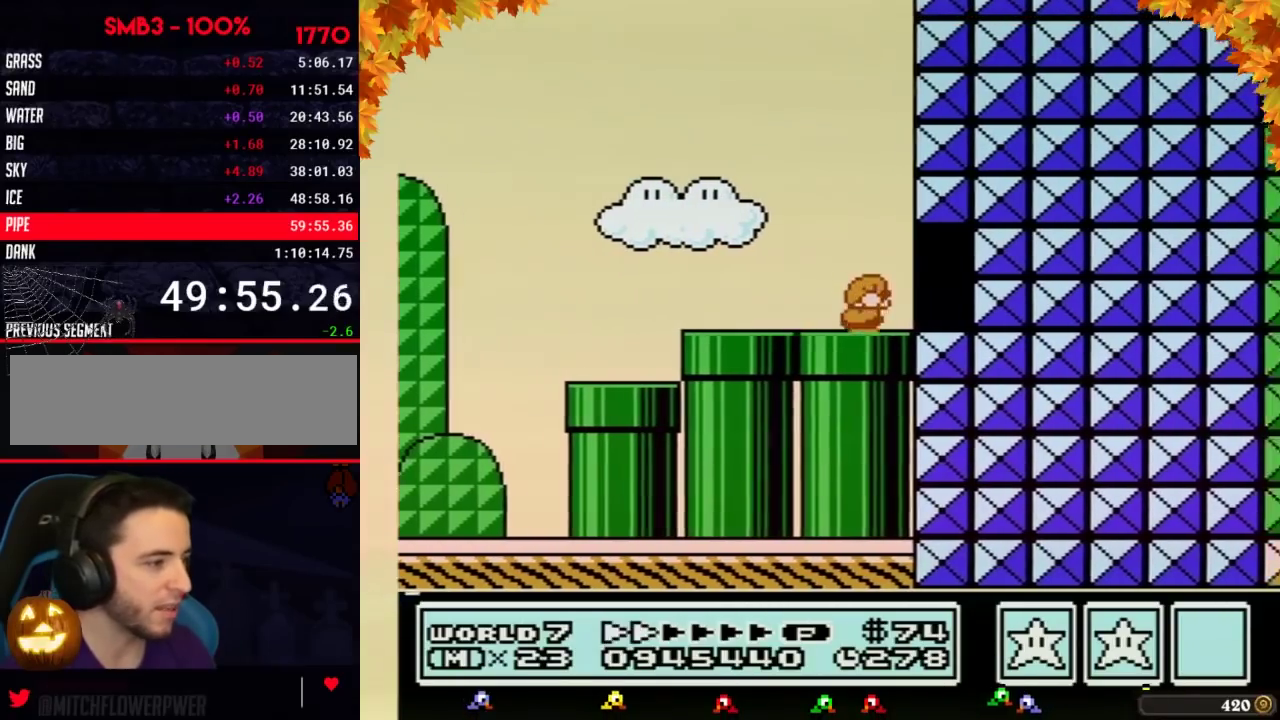
{"buttons": ["B"], "events": [[33, "DPAD_DOWN", "down"], [67, "DPAD_RIGHT", "up"], [100, "A", "down"], [133, "DPAD_RIGHT", "down"], [150, "DPAD_DOWN", "up"], [217, "DPAD_UP", "down"], [250, "DPAD_UP", "up"], [467, "A", "up"], [500, "DPAD_RIGHT", "up"]]}
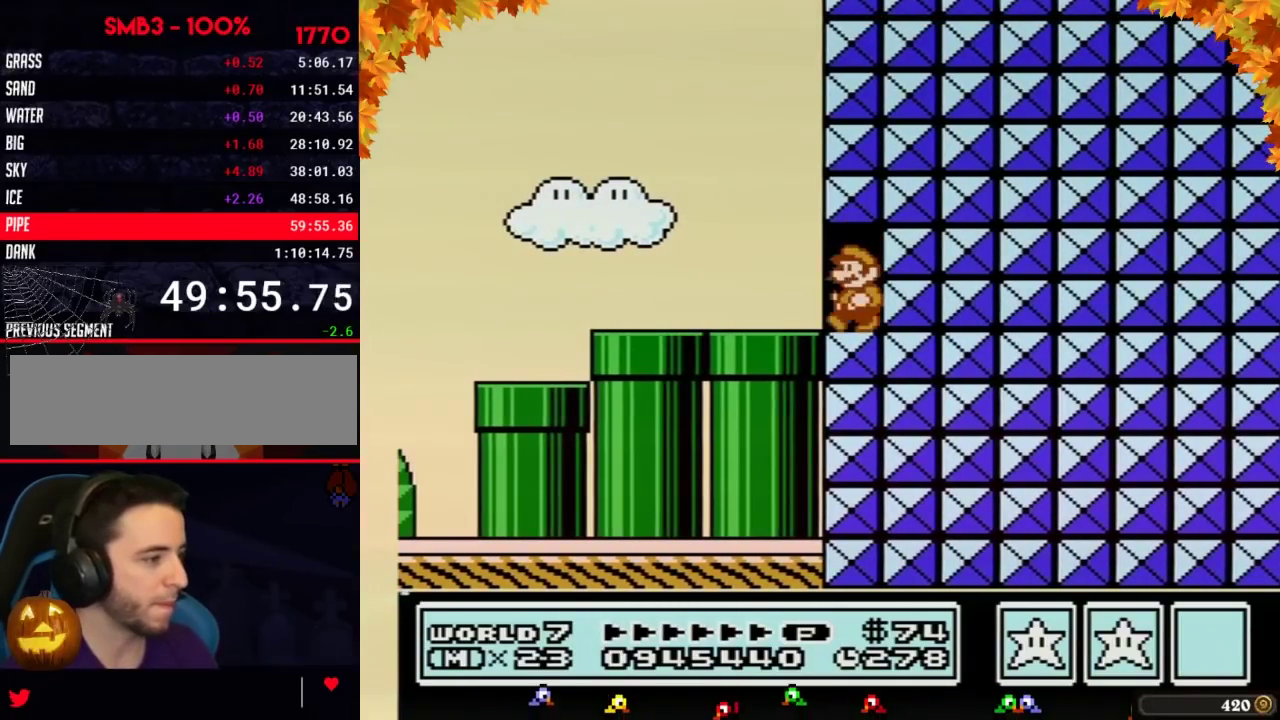
{"buttons": ["B", "DPAD_LEFT"], "events": [[33, "DPAD_LEFT", "down"]]}
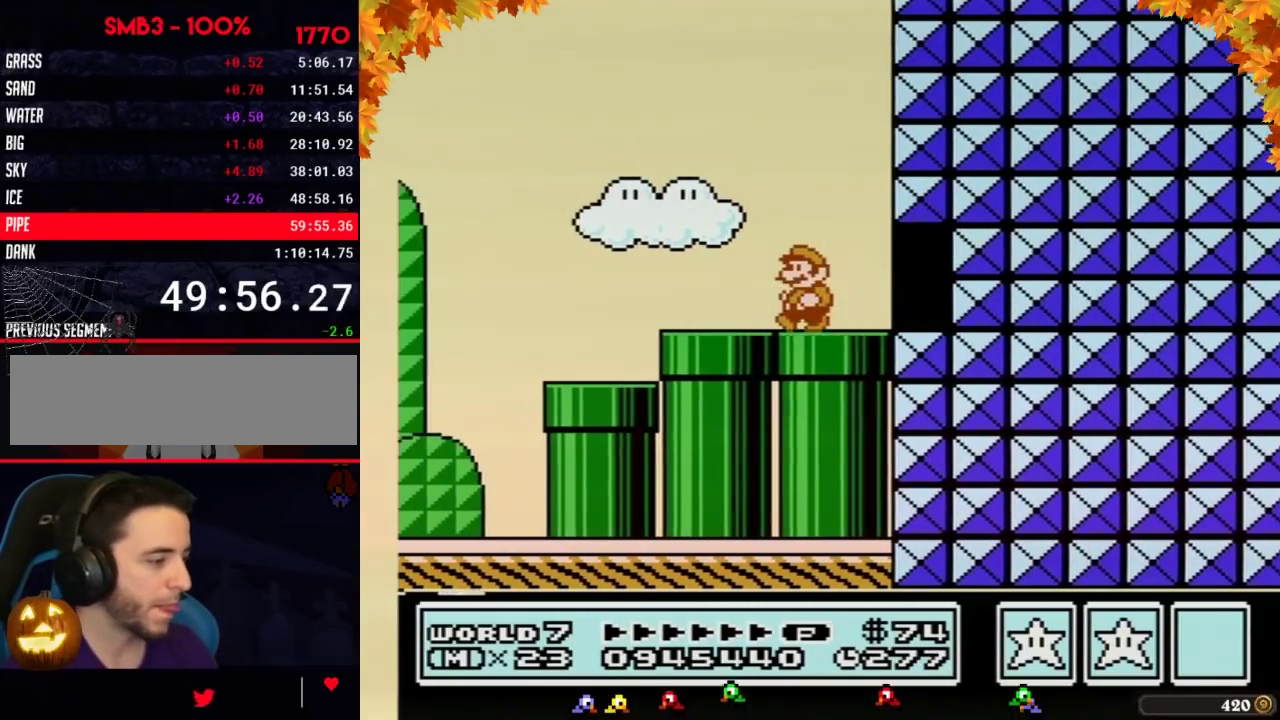
{"buttons": ["B", "DPAD_RIGHT"], "events": [[400, "DPAD_LEFT", "up"], [433, "DPAD_RIGHT", "down"]]}
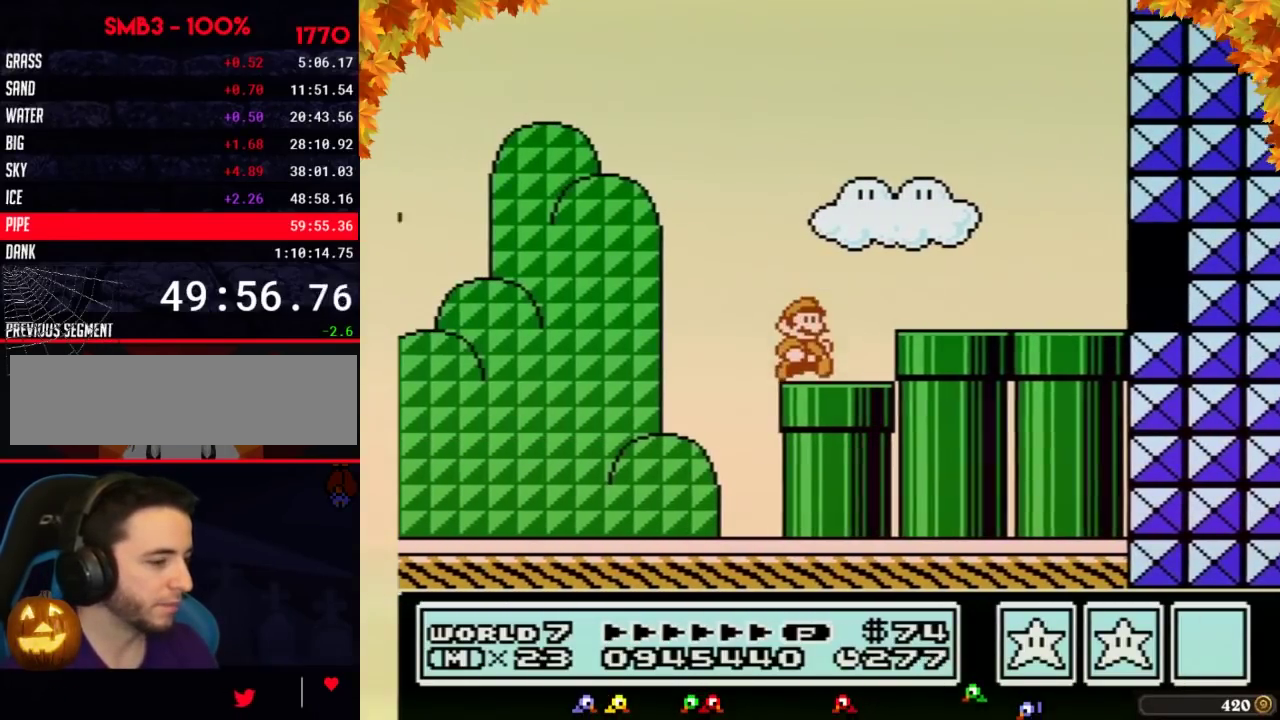
{"buttons": ["B", "DPAD_RIGHT"], "events": [[167, "A", "down"], [467, "A", "up"]]}
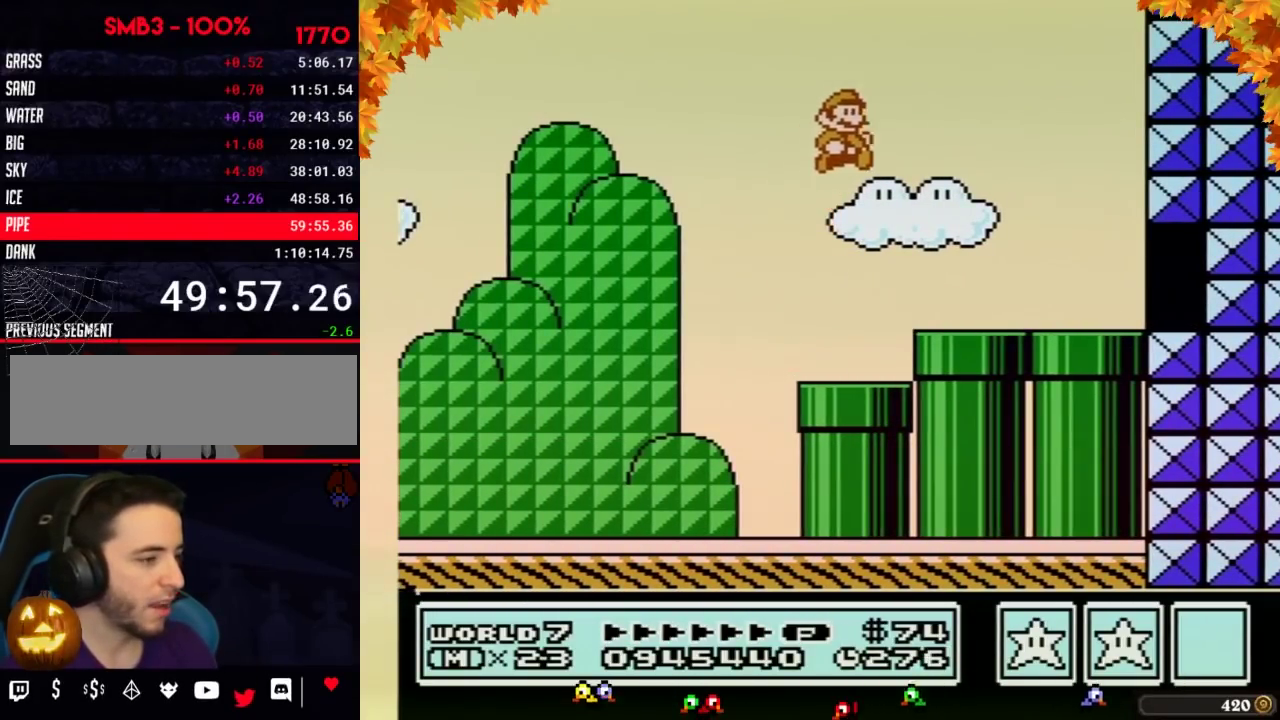
{"buttons": ["B", "DPAD_RIGHT"]}
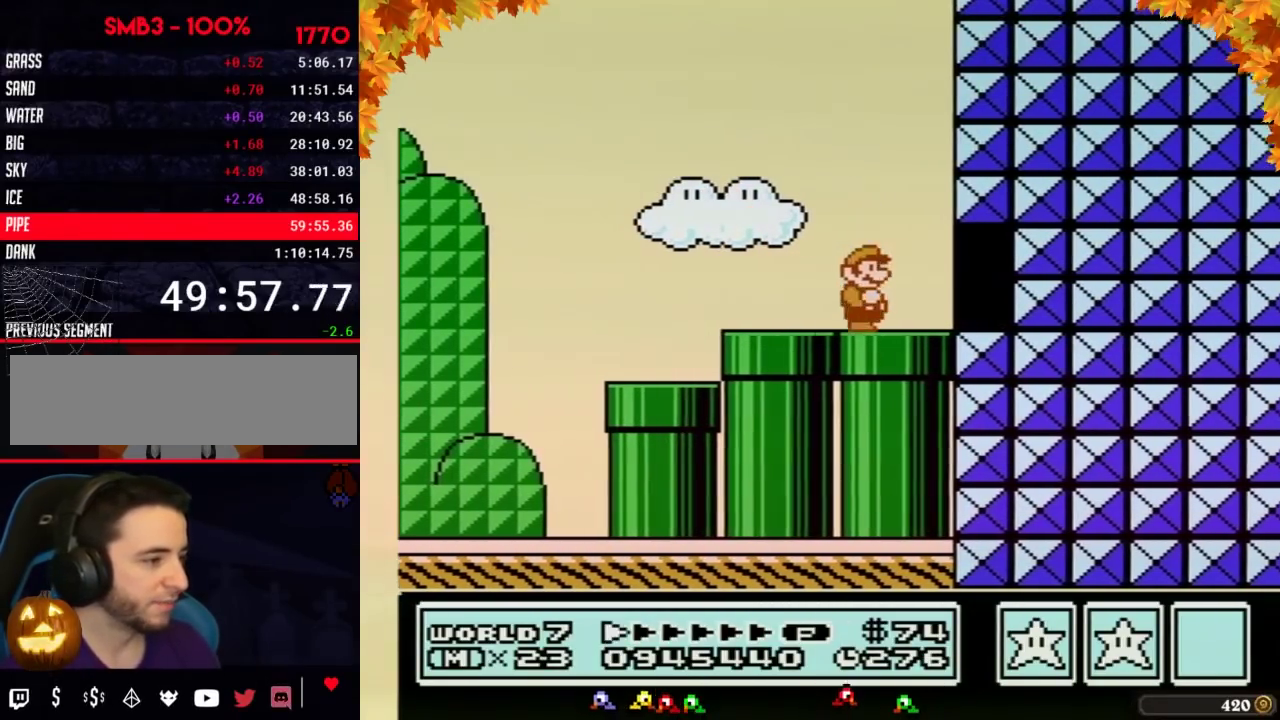
{"buttons": ["A", "B", "DPAD_RIGHT"], "events": [[133, "DPAD_DOWN", "down"], [167, "A", "down"], [167, "DPAD_RIGHT", "up"], [217, "DPAD_RIGHT", "down"], [250, "DPAD_DOWN", "up"]]}
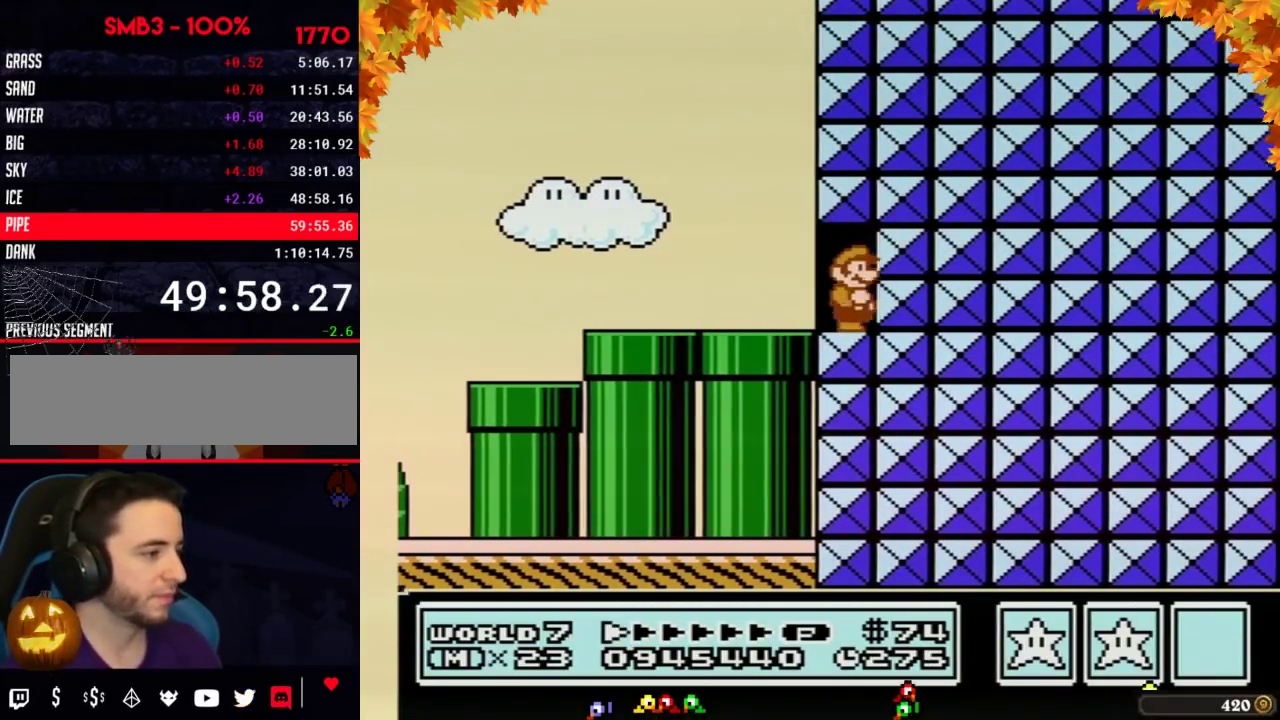
{"buttons": ["B", "DPAD_LEFT"], "events": [[67, "A", "up"], [100, "DPAD_LEFT", "down"], [100, "DPAD_RIGHT", "up"]]}
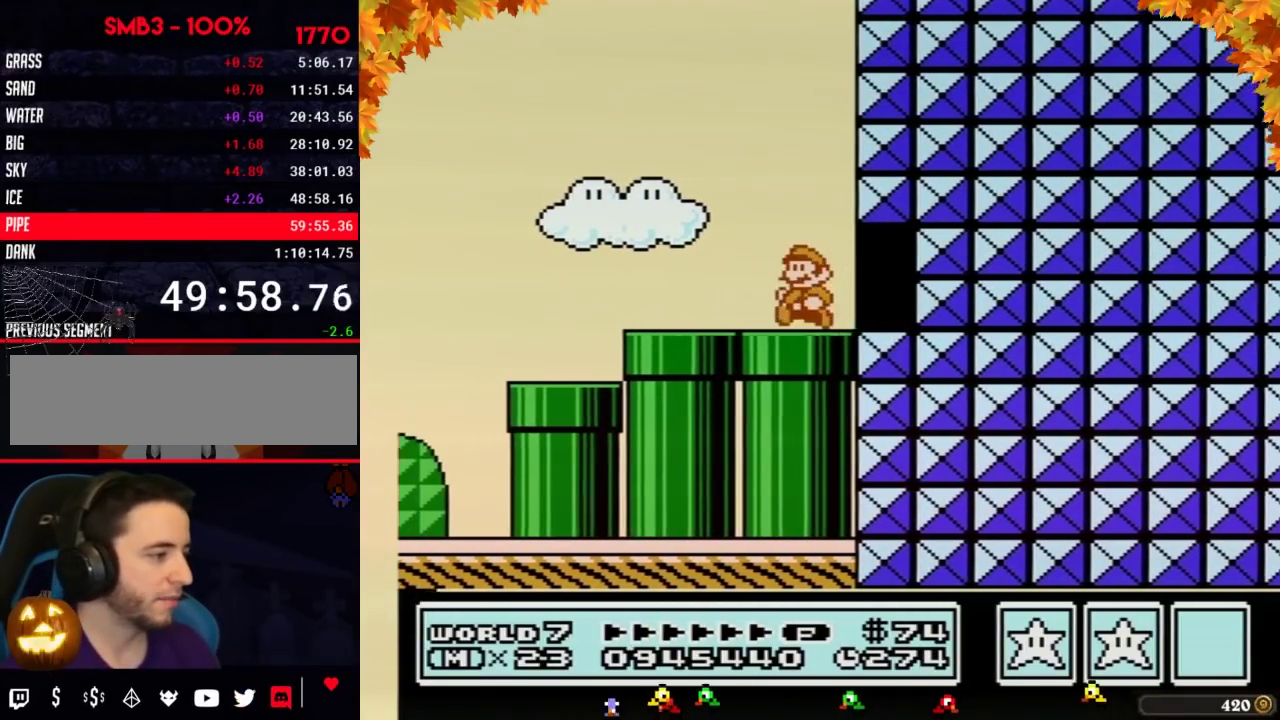
{"buttons": ["B"], "events": [[500, "DPAD_LEFT", "up"]]}
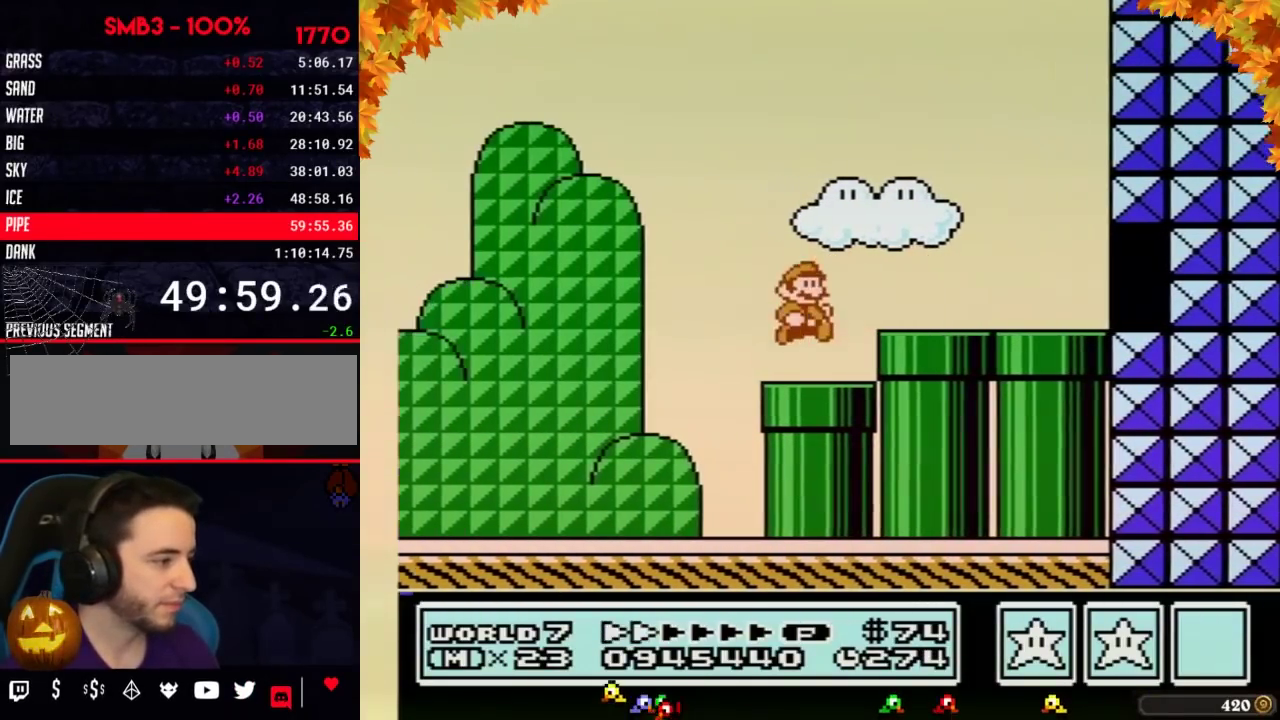
{"buttons": ["A", "B", "DPAD_RIGHT"], "events": [[67, "DPAD_RIGHT", "down"], [217, "A", "down"]]}
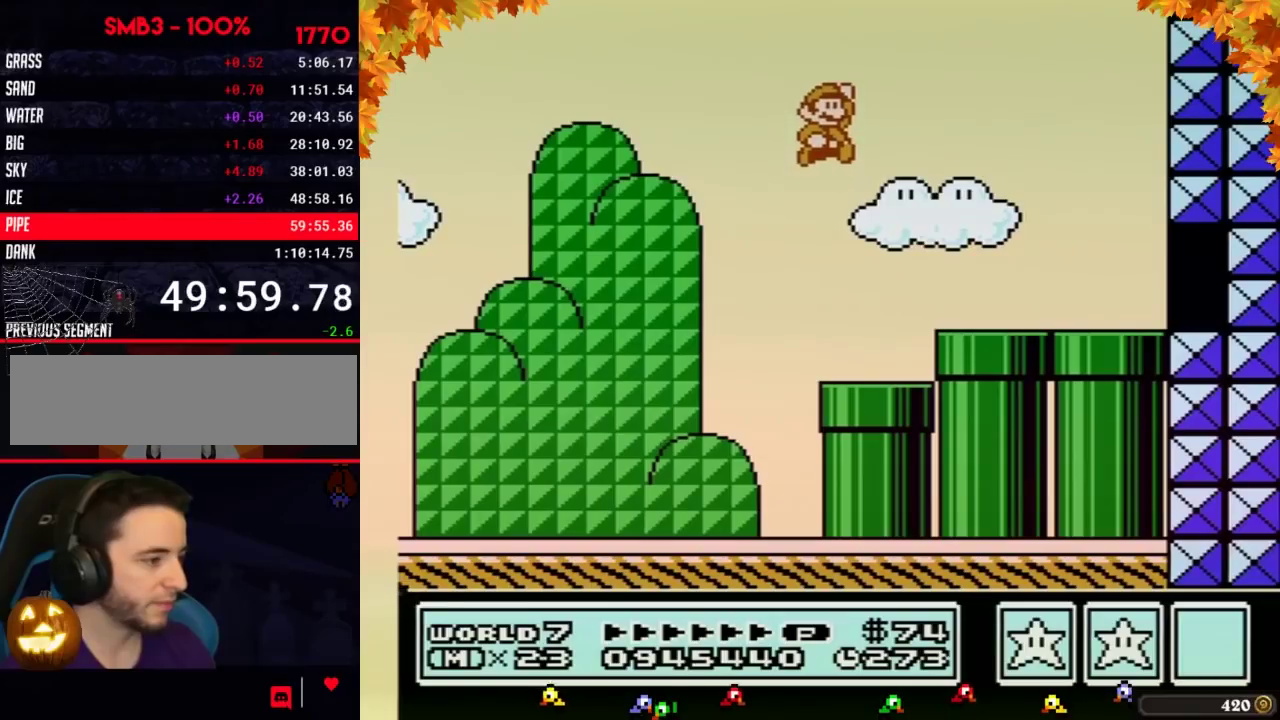
{"buttons": ["B", "DPAD_RIGHT"], "events": [[100, "A", "up"]]}
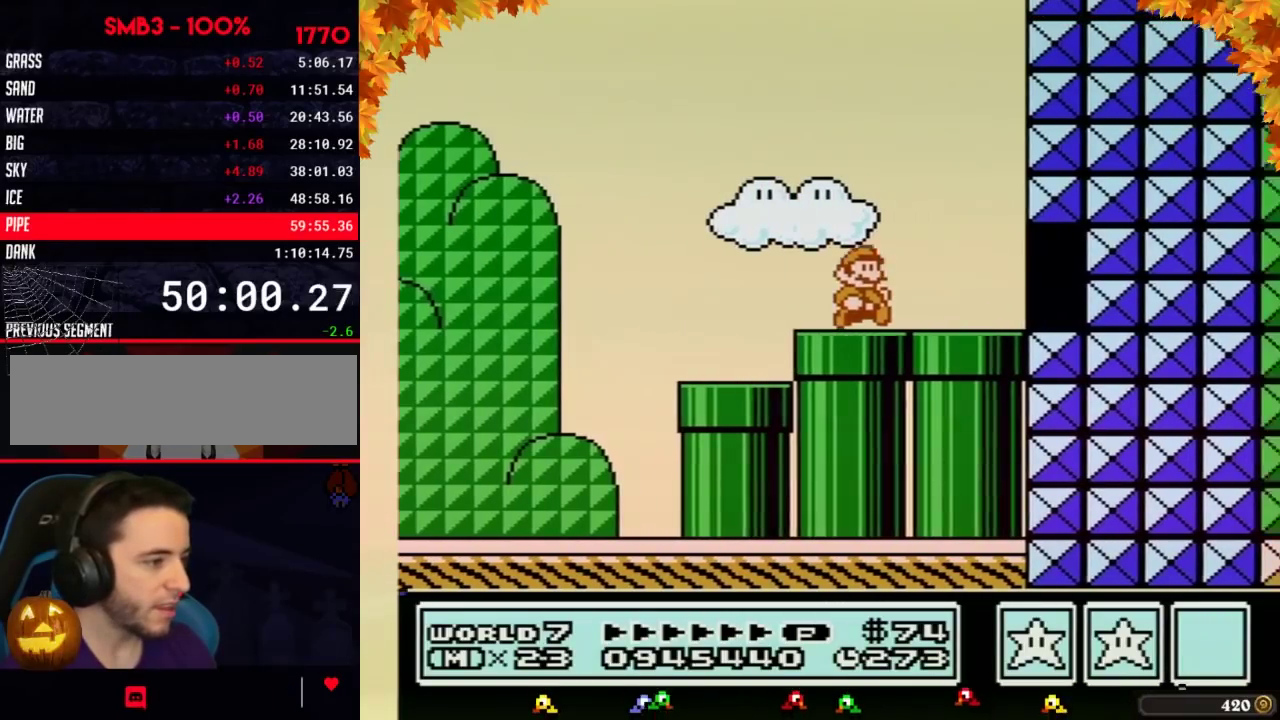
{"buttons": ["A", "B", "DPAD_RIGHT"], "events": [[250, "DPAD_DOWN", "down"], [283, "DPAD_RIGHT", "up"], [317, "A", "down"], [350, "DPAD_RIGHT", "down"], [383, "DPAD_DOWN", "up"]]}
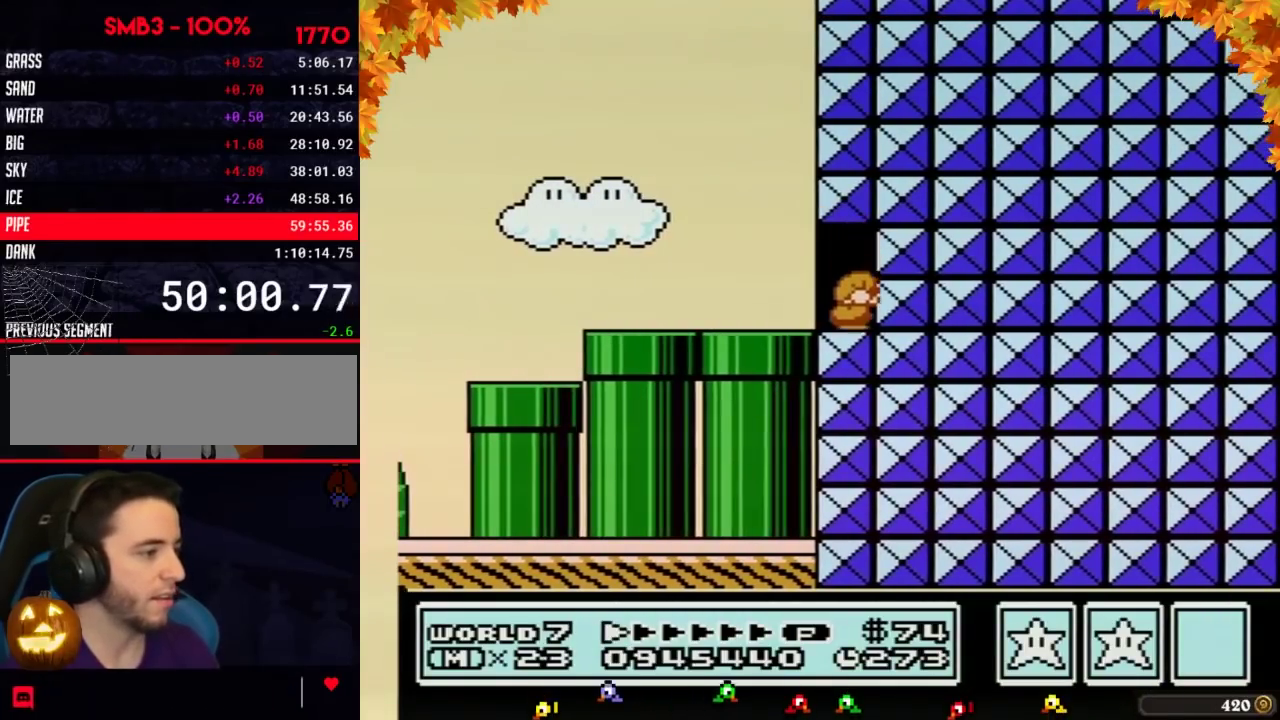
{"buttons": ["B", "DPAD_LEFT"], "events": [[183, "A", "up"], [217, "DPAD_LEFT", "down"], [217, "DPAD_RIGHT", "up"]]}
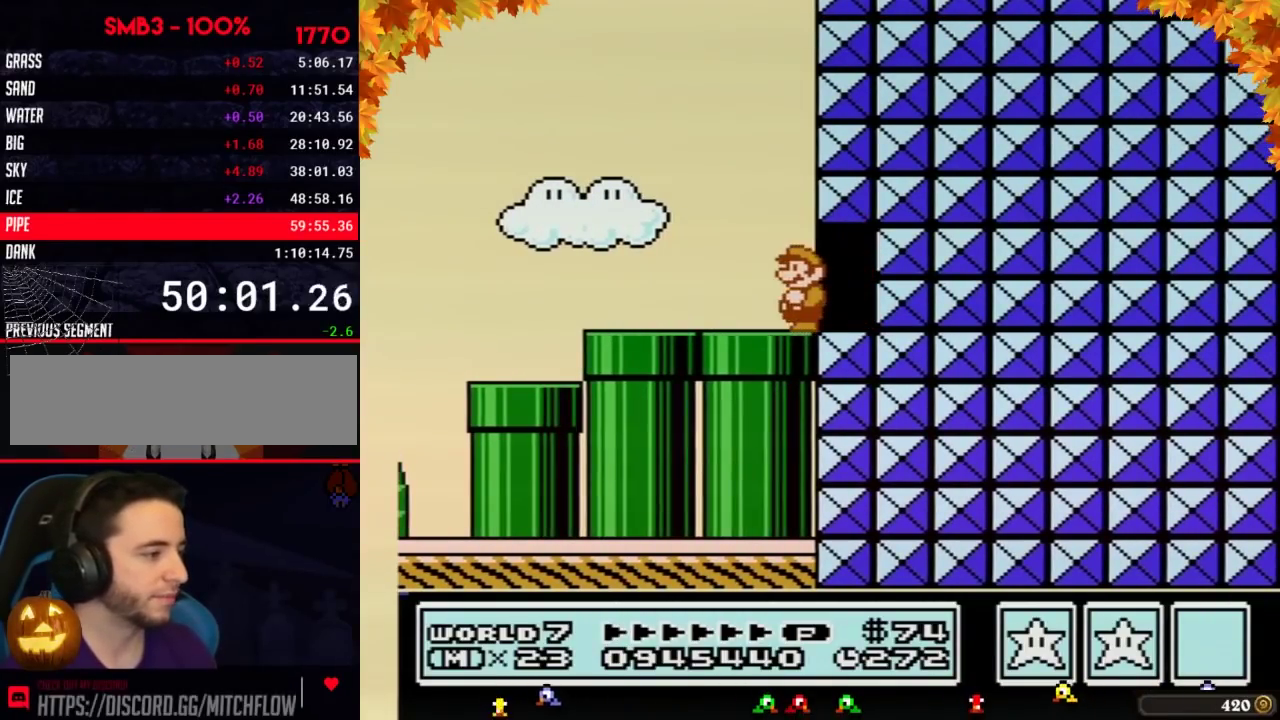
{"buttons": ["B", "DPAD_LEFT"]}
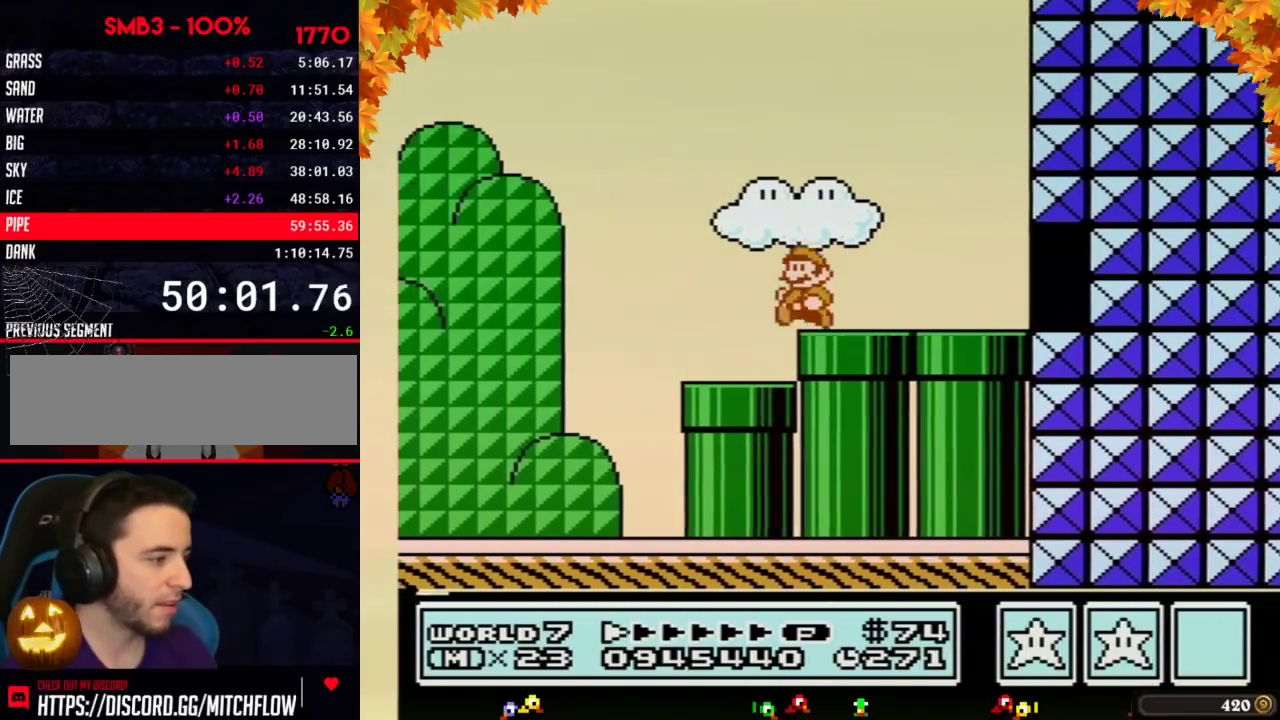
{"buttons": ["A", "B", "DPAD_RIGHT"], "events": [[167, "DPAD_LEFT", "up"], [217, "DPAD_RIGHT", "down"], [383, "A", "down"]]}
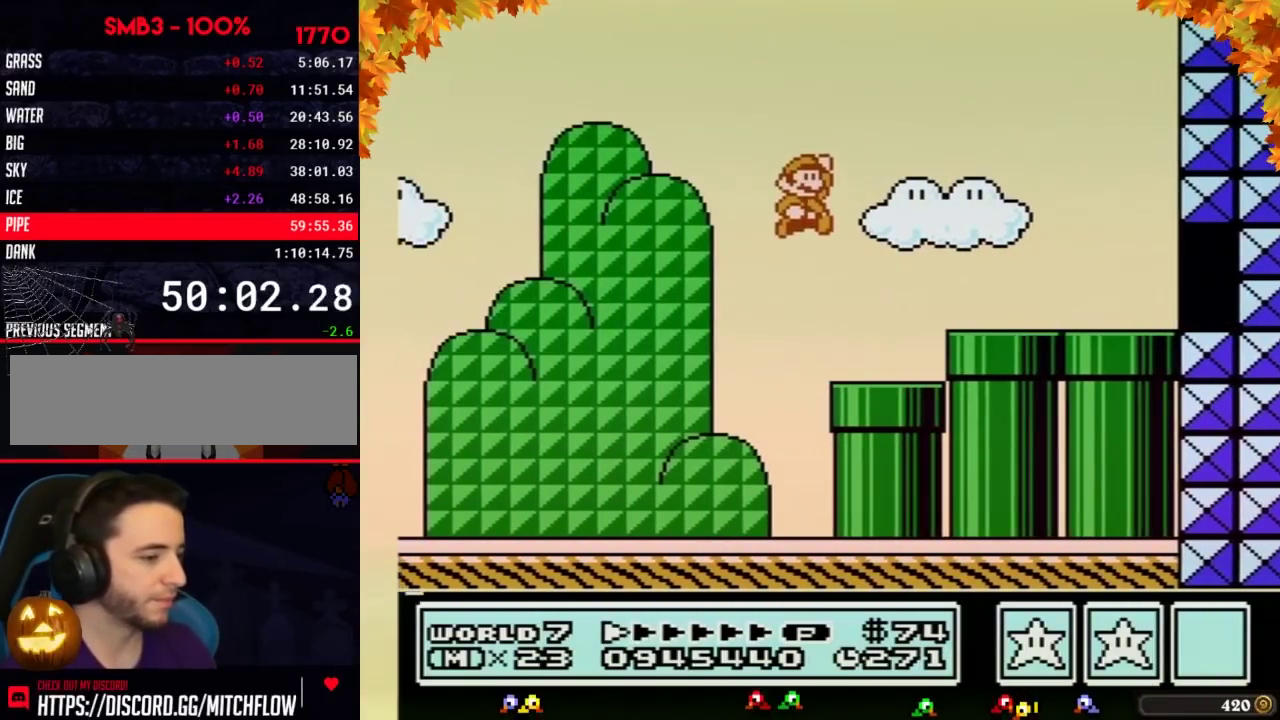
{"buttons": ["B", "DPAD_RIGHT"], "events": [[317, "A", "up"]]}
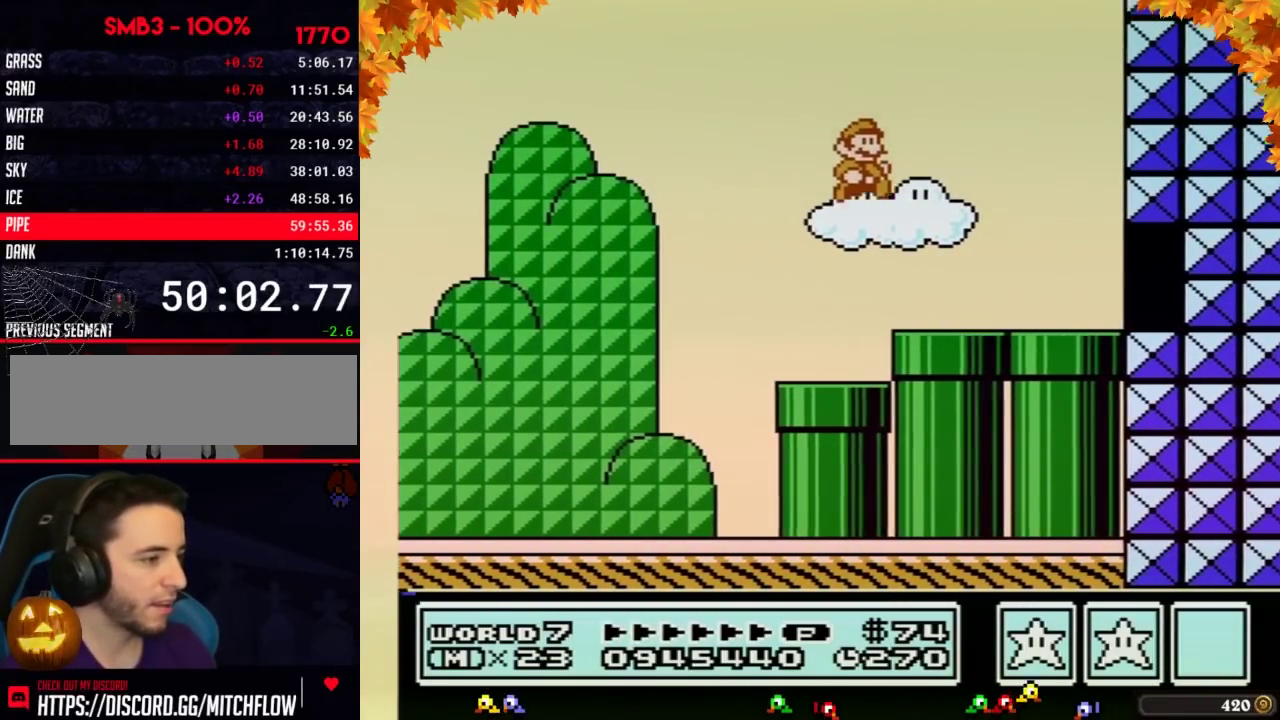
{"buttons": ["B", "DPAD_DOWN"], "events": [[467, "DPAD_DOWN", "down"], [500, "DPAD_RIGHT", "up"]]}
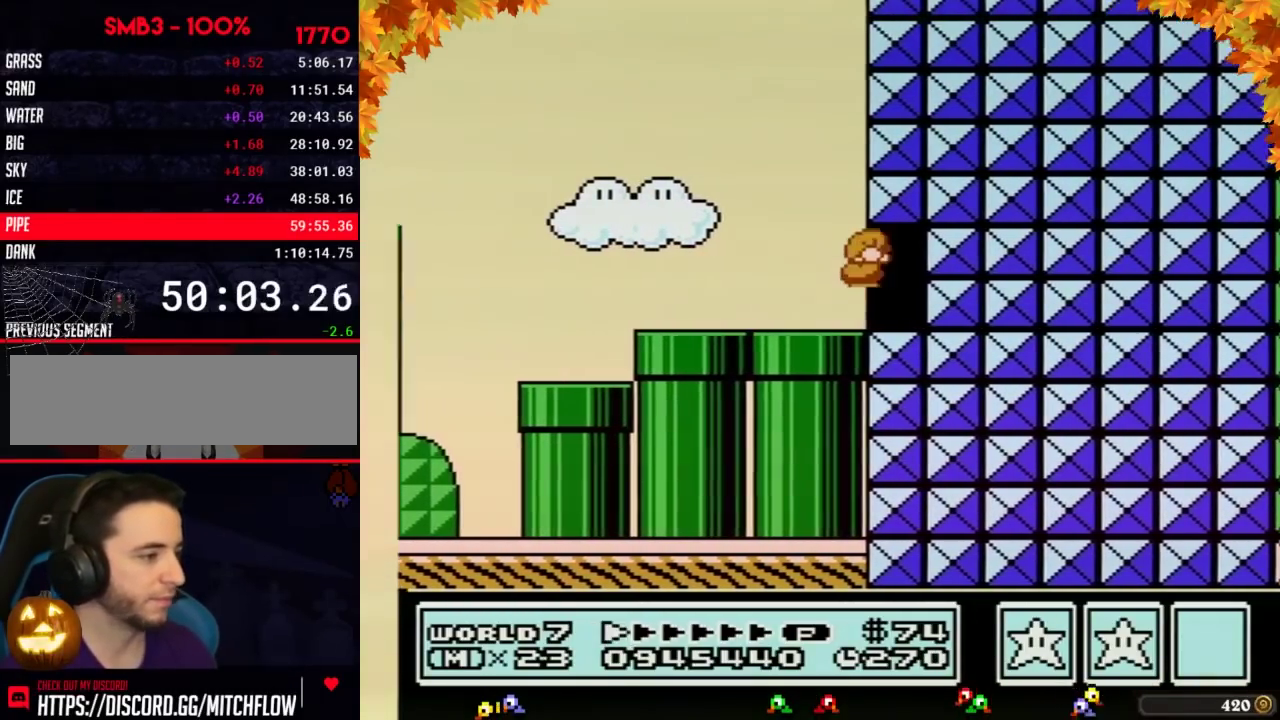
{"buttons": ["B", "DPAD_LEFT"], "events": [[33, "A", "down"], [67, "DPAD_RIGHT", "down"], [100, "DPAD_DOWN", "up"], [417, "A", "up"], [433, "DPAD_RIGHT", "up"], [467, "DPAD_LEFT", "down"]]}
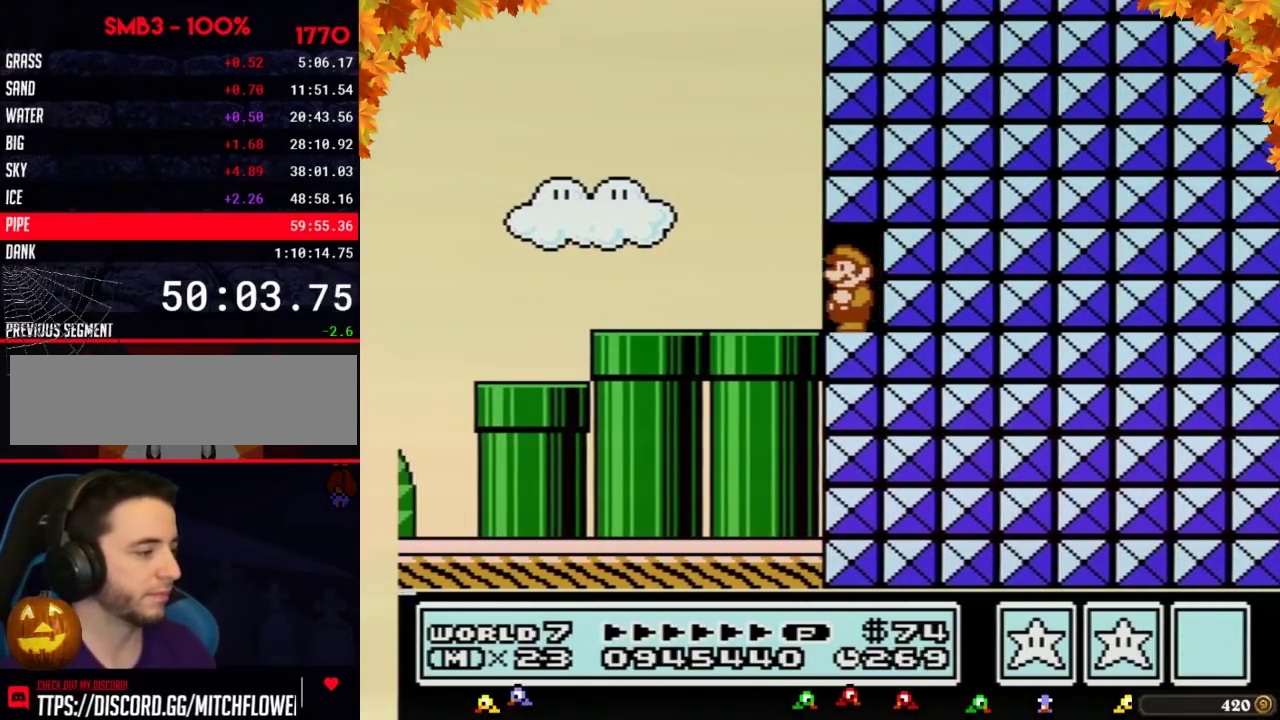
{"buttons": ["B", "DPAD_LEFT"]}
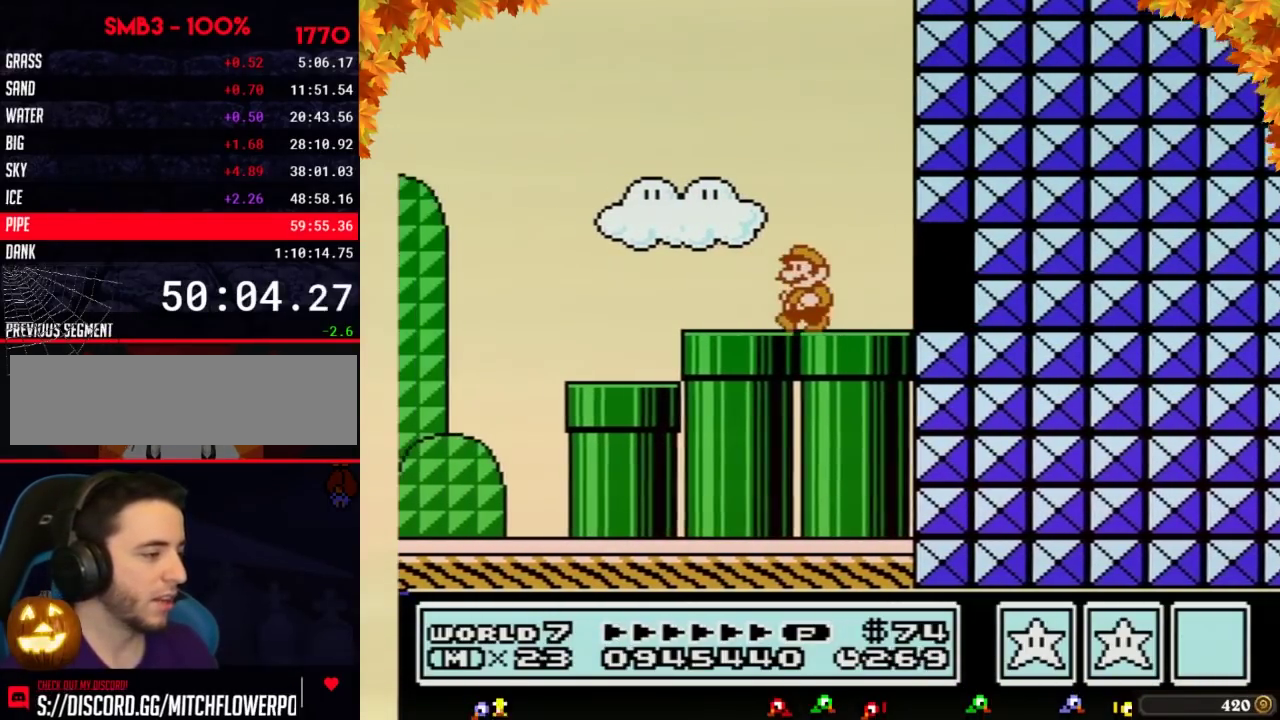
{"buttons": ["B", "DPAD_RIGHT"], "events": [[383, "DPAD_LEFT", "up"], [433, "DPAD_RIGHT", "down"]]}
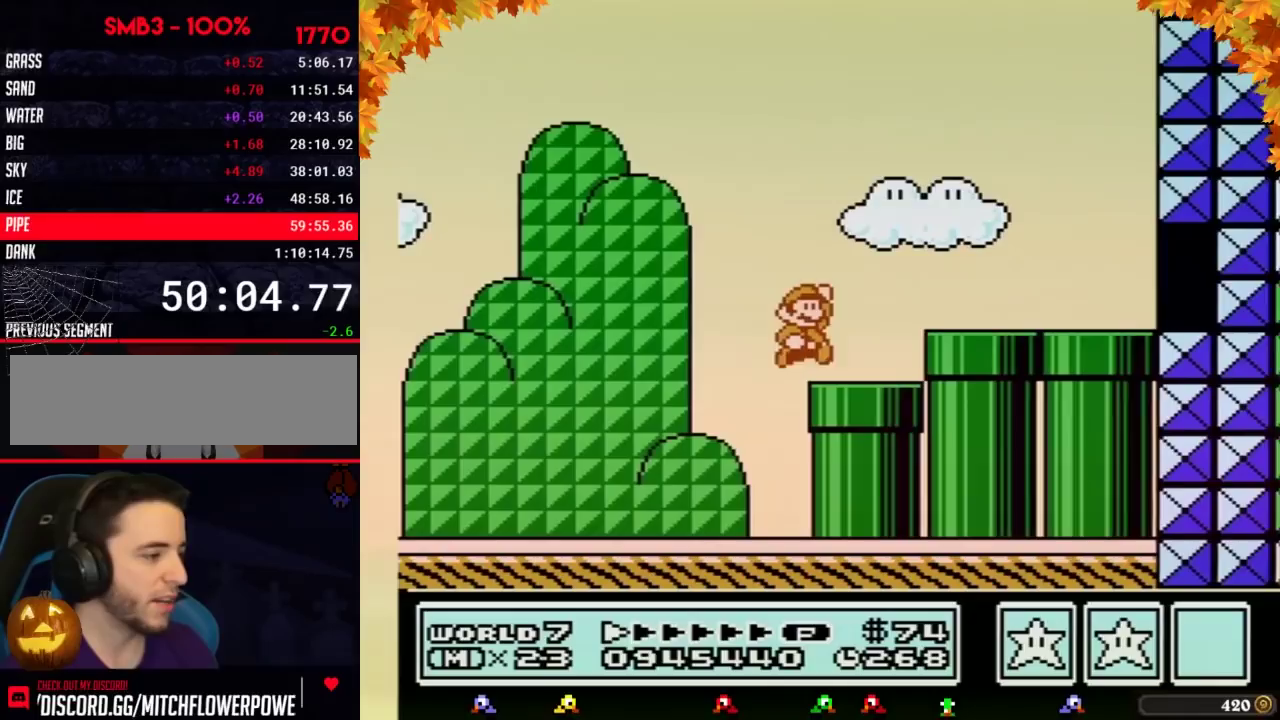
{"buttons": ["A", "B", "DPAD_RIGHT"], "events": [[67, "A", "down"]]}
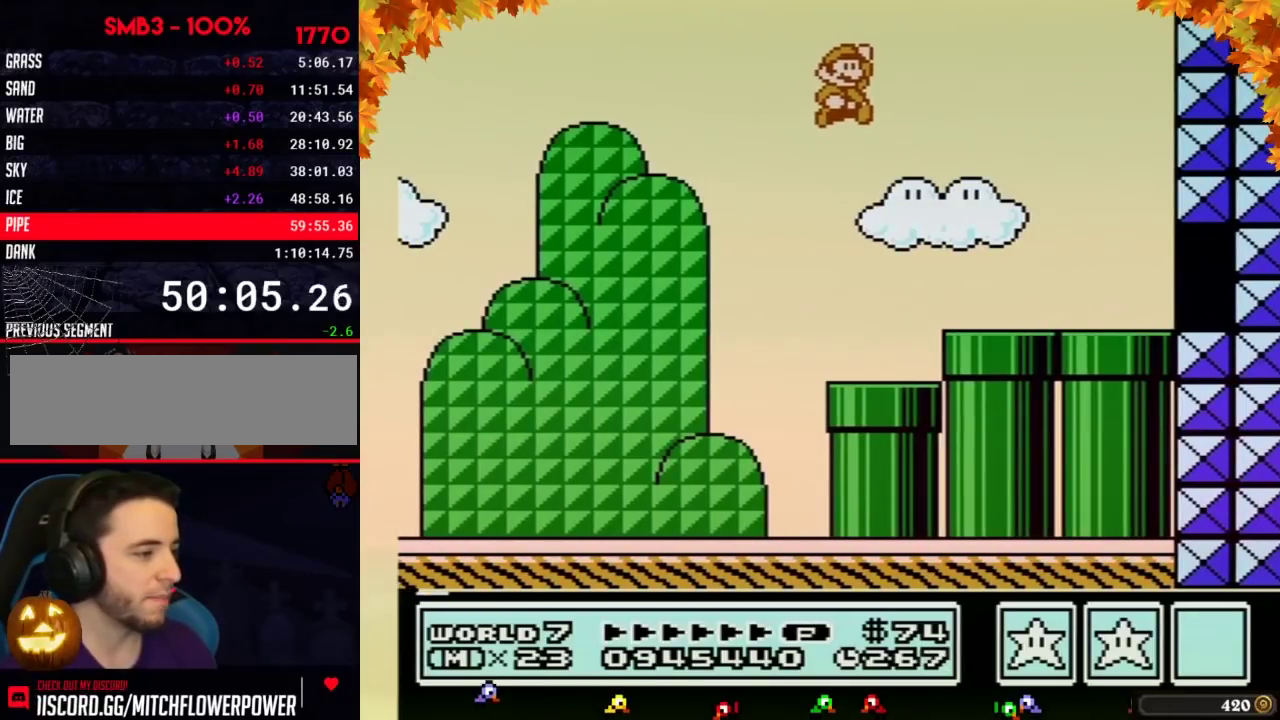
{"buttons": ["B", "DPAD_RIGHT"], "events": [[33, "A", "up"]]}
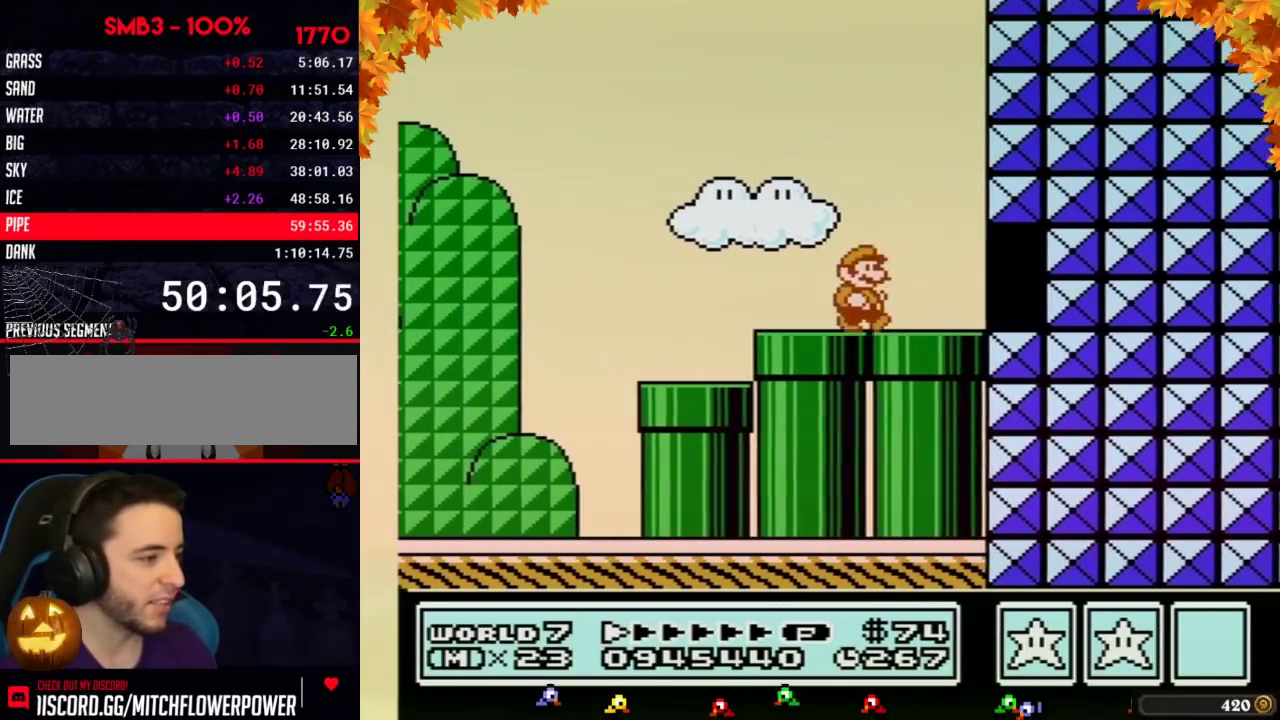
{"buttons": ["A", "B", "DPAD_RIGHT"], "events": [[217, "DPAD_DOWN", "down"], [233, "A", "down"], [267, "DPAD_DOWN", "up"]]}
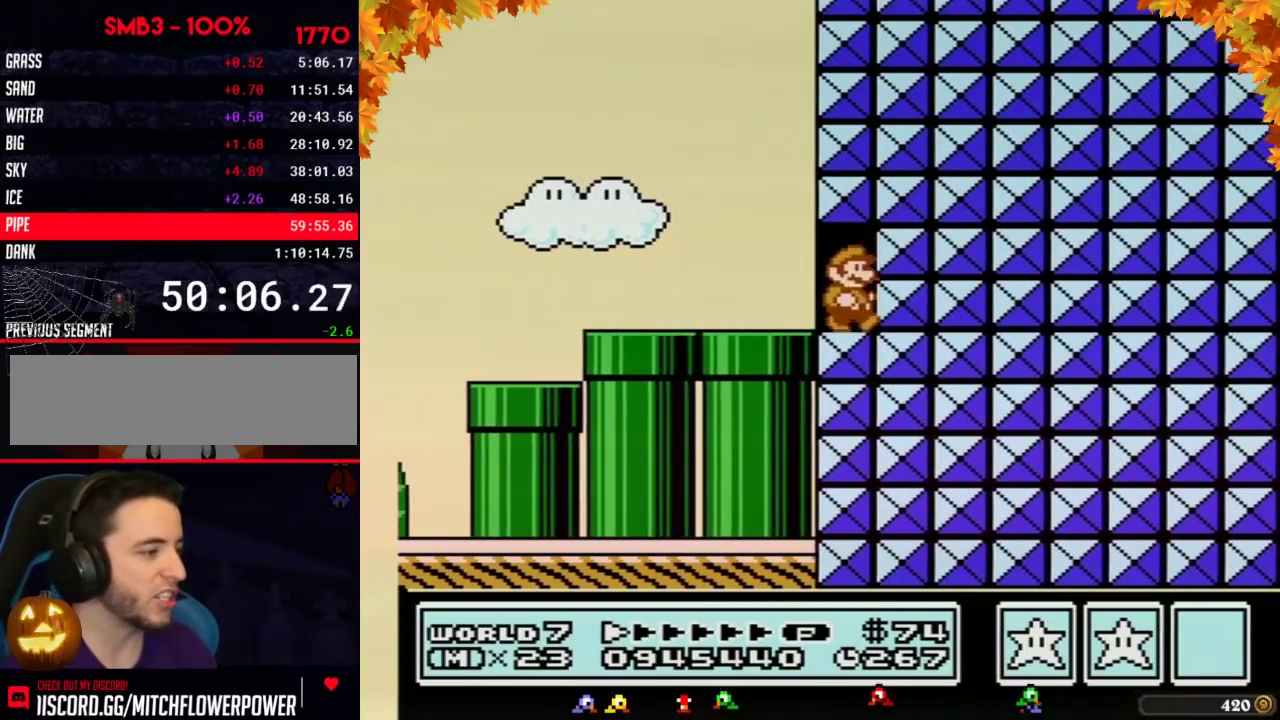
{"buttons": ["B", "DPAD_LEFT"], "events": [[83, "A", "up"], [117, "DPAD_RIGHT", "up"], [183, "DPAD_LEFT", "down"]]}